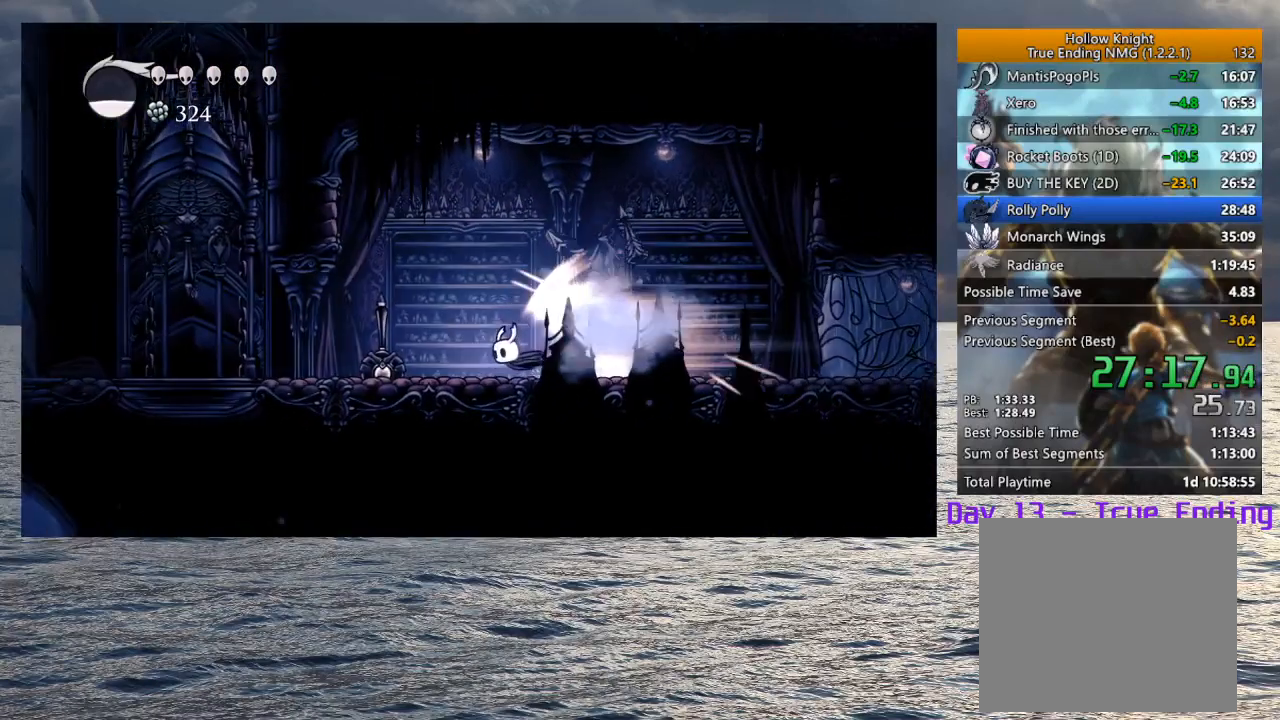
Gameplay with a controller (PlayStation layout); each line is a JSON object with the inputs held at the frame after it. "events" lists button and stick changes between this image and that frame as [ms after this image, input, new state], when the widget could be followed in between.
{"buttons": [], "left_stick": "center", "right_stick": "center", "events": [[317, "L2", "down"], [483, "L2", "up"]]}
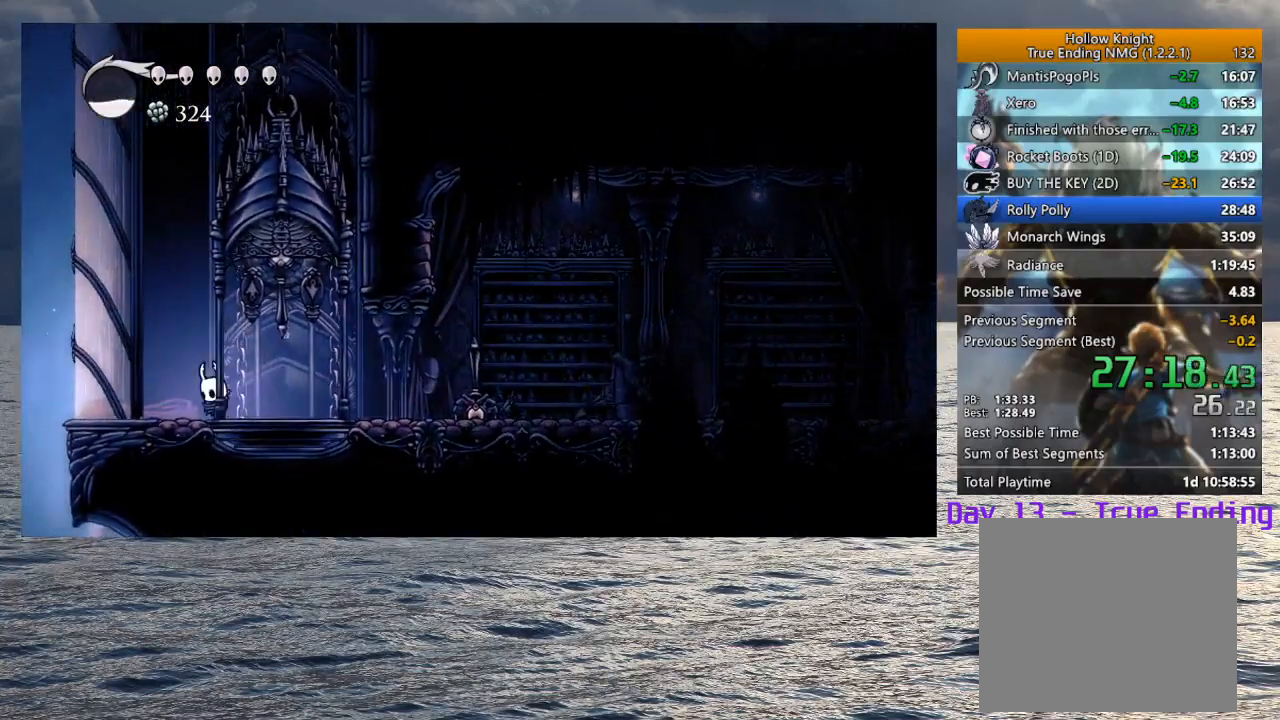
{"buttons": ["CROSS"], "left_stick": "left", "right_stick": "center", "events": [[167, "left_stick", "left"], [450, "CROSS", "down"]]}
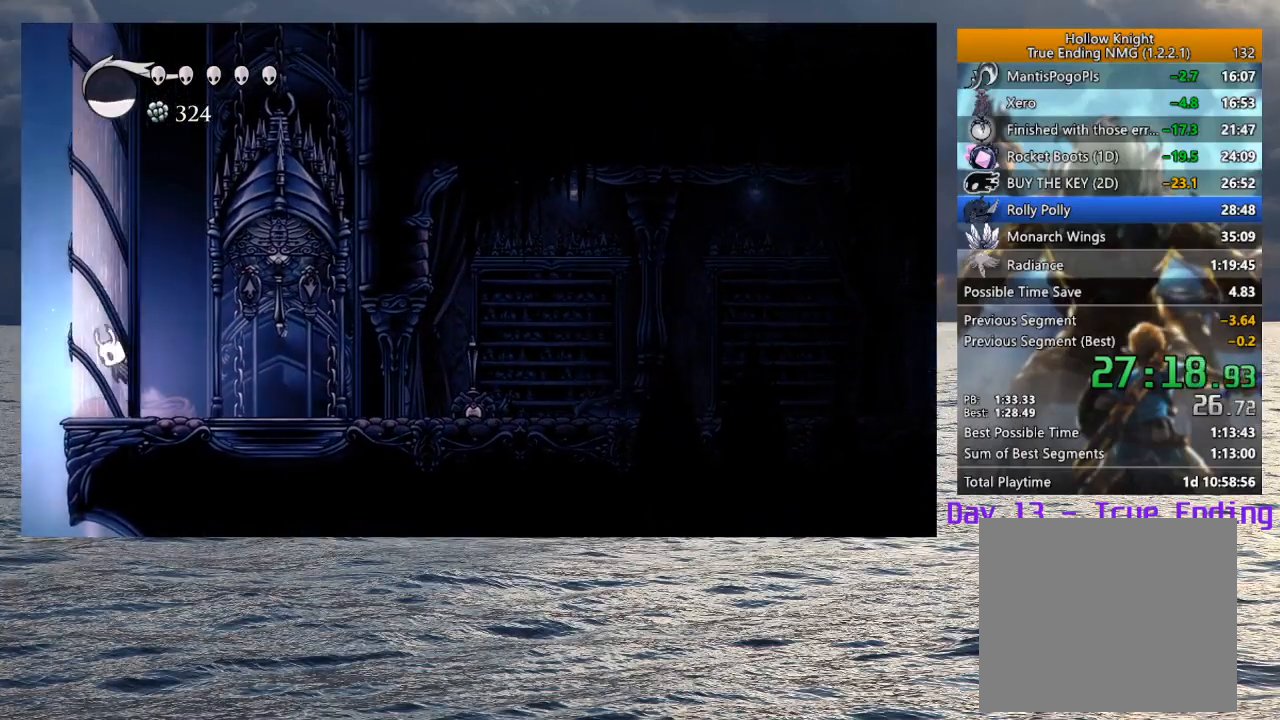
{"buttons": ["CROSS"], "left_stick": "left", "right_stick": "center", "events": [[250, "CROSS", "up"], [283, "CROSS", "down"]]}
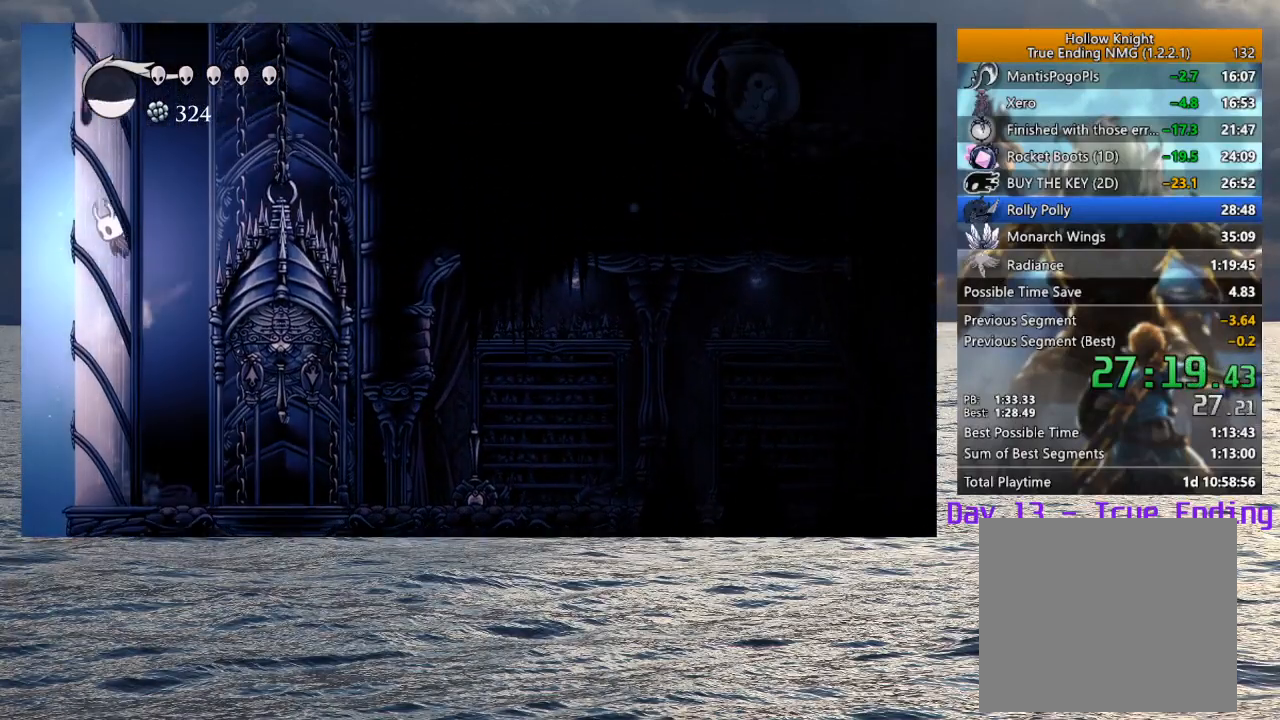
{"buttons": ["CROSS"], "left_stick": "left", "right_stick": "center", "events": [[100, "CROSS", "up"], [133, "CROSS", "down"], [433, "CROSS", "up"], [483, "CROSS", "down"]]}
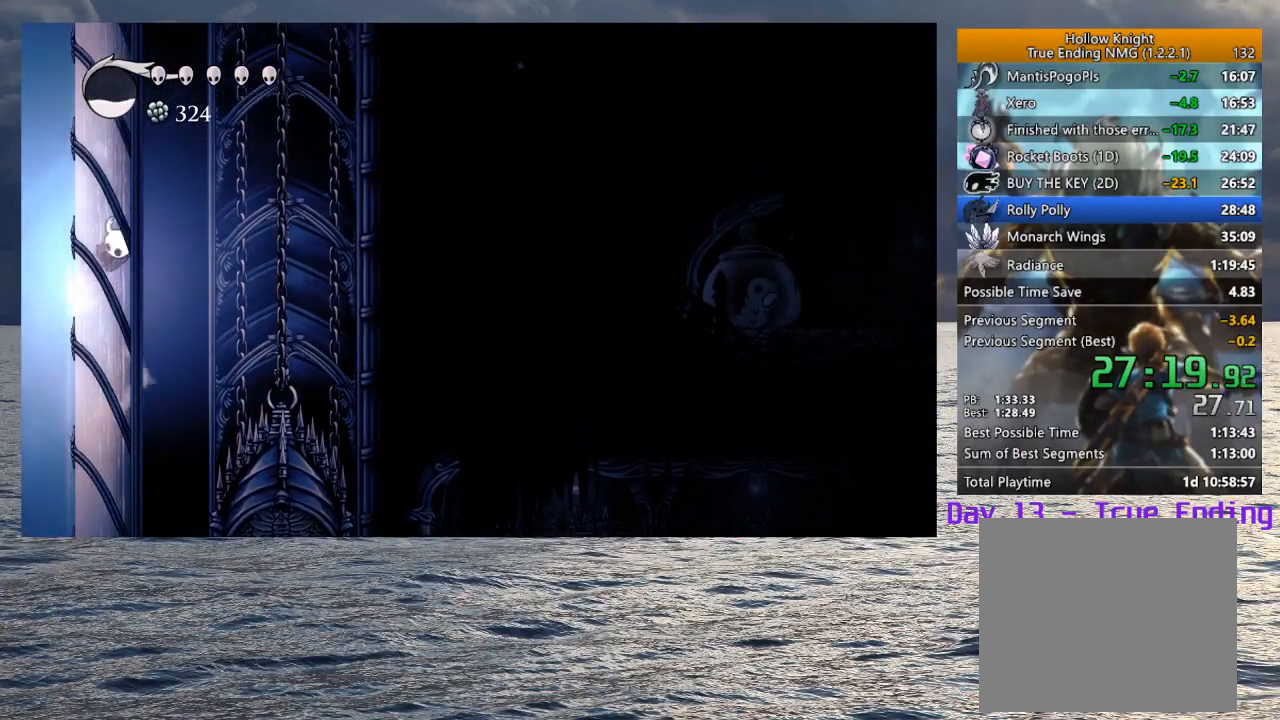
{"buttons": ["CROSS"], "left_stick": "left", "right_stick": "center", "events": [[267, "CROSS", "up"], [317, "CROSS", "down"]]}
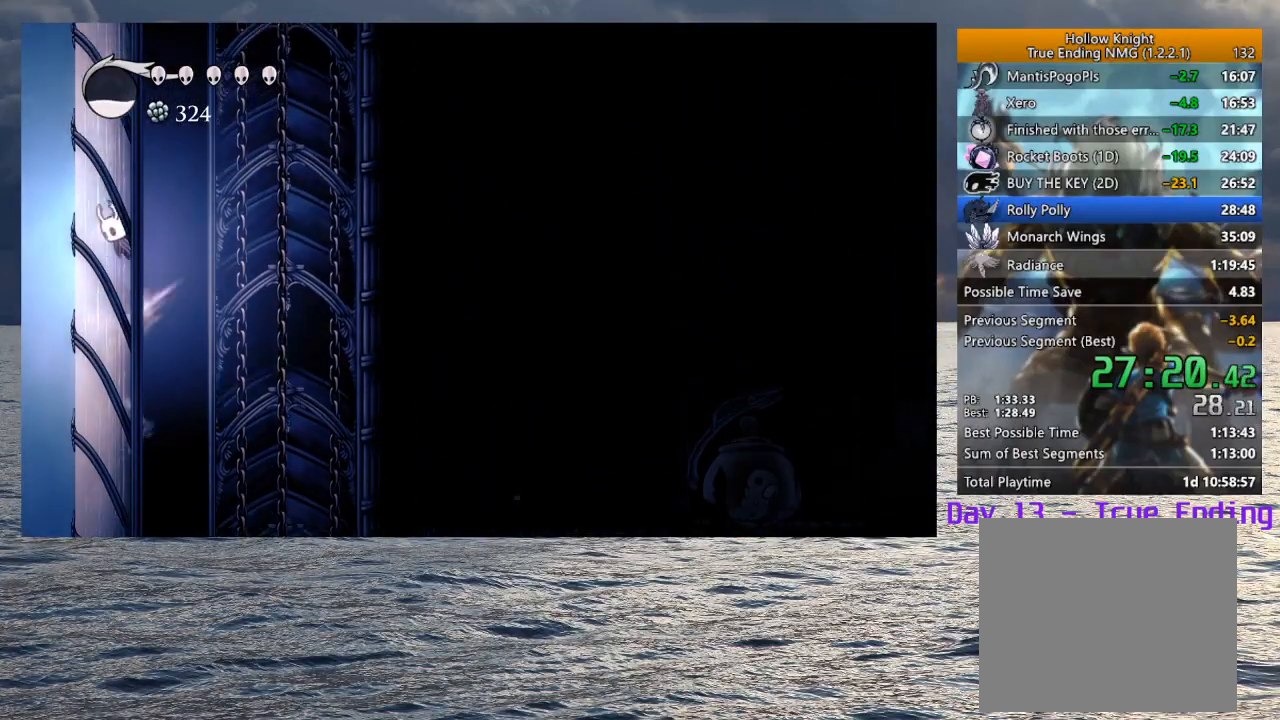
{"buttons": ["CROSS"], "left_stick": "left", "right_stick": "center", "events": [[83, "CROSS", "up"], [150, "CROSS", "down"], [433, "CROSS", "up"], [483, "CROSS", "down"]]}
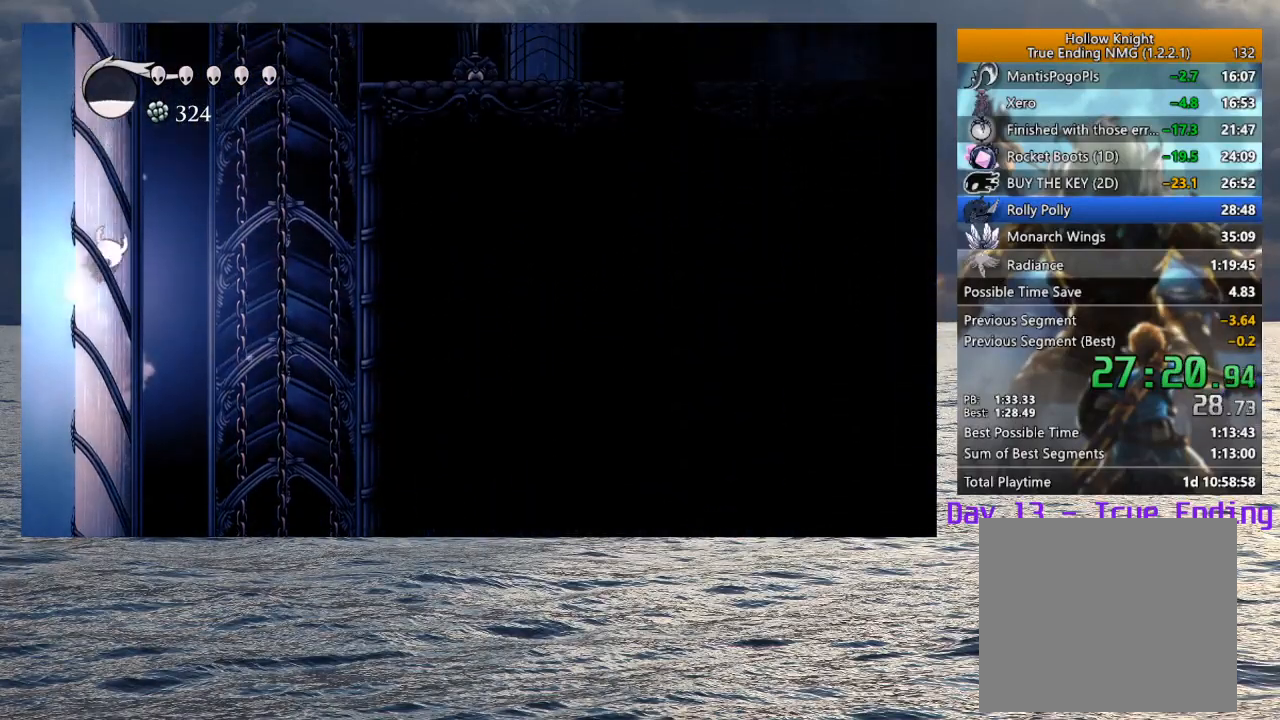
{"buttons": ["CROSS"], "left_stick": "right", "right_stick": "center", "events": [[233, "CROSS", "up"], [300, "CROSS", "down"], [400, "left_stick", "right"]]}
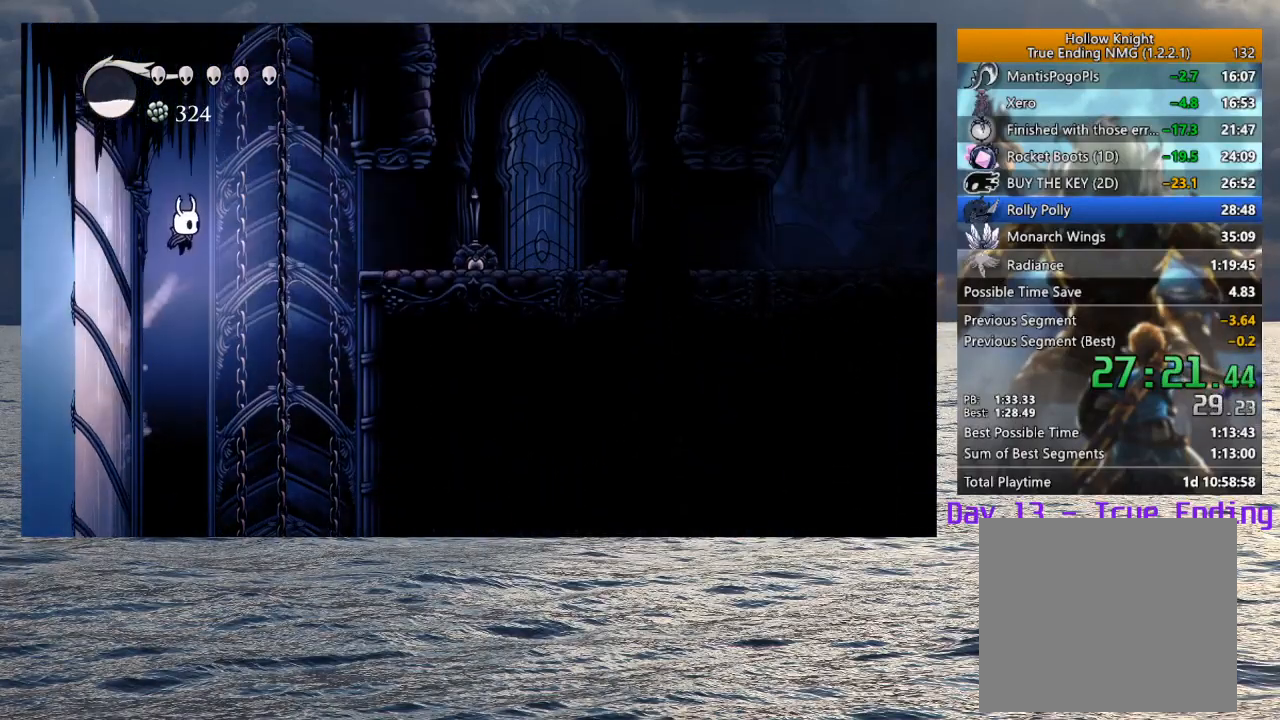
{"buttons": [], "left_stick": "right", "right_stick": "center", "events": [[67, "R2", "down"], [233, "CROSS", "up"], [233, "R2", "up"]]}
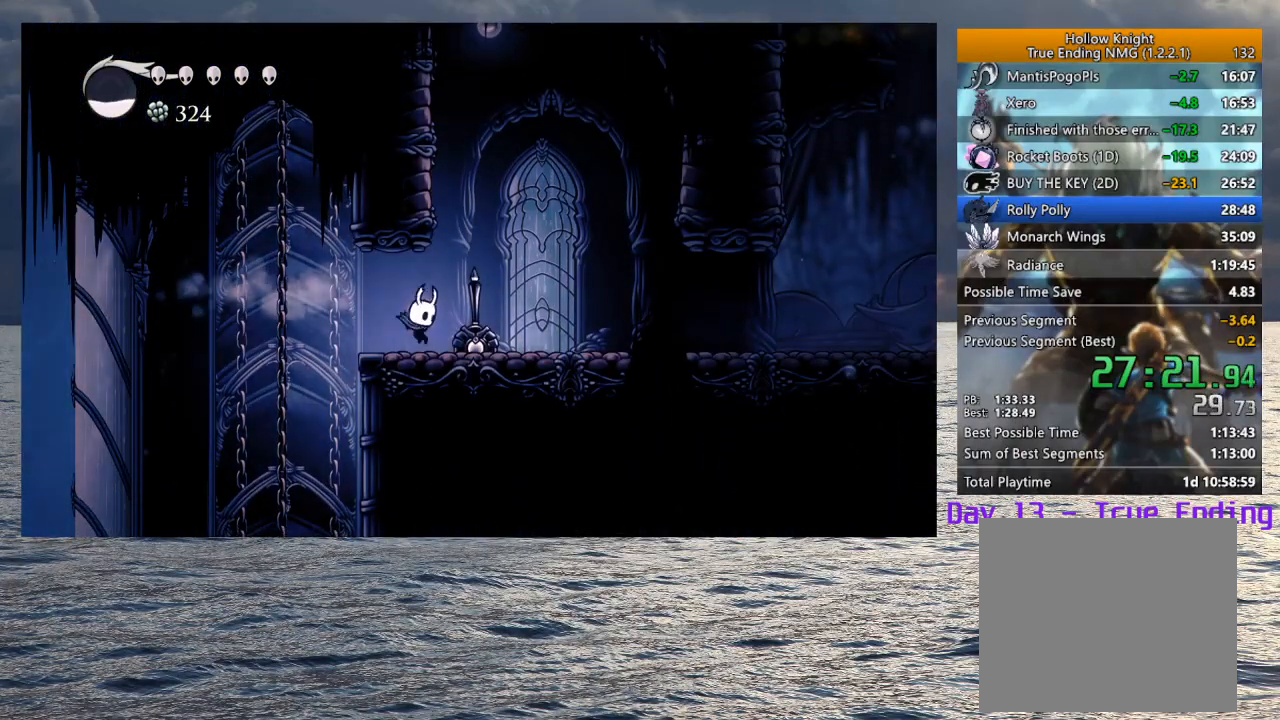
{"buttons": ["CROSS"], "left_stick": "up-left", "right_stick": "center", "events": [[33, "CROSS", "down"], [200, "left_stick", "up-left"], [383, "CROSS", "up"], [417, "CROSS", "down"]]}
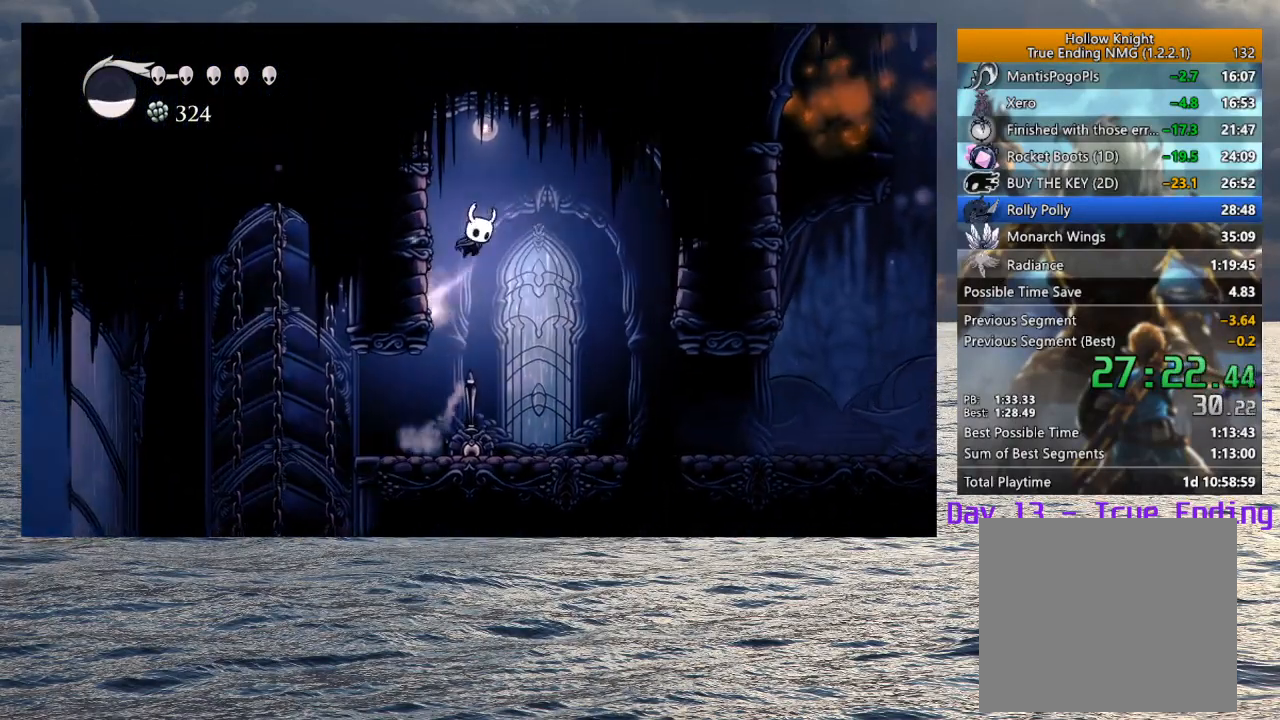
{"buttons": [], "left_stick": "left", "right_stick": "center", "events": [[33, "left_stick", "center"], [167, "R1", "down"], [350, "R1", "up"], [400, "CROSS", "up"], [500, "left_stick", "left"]]}
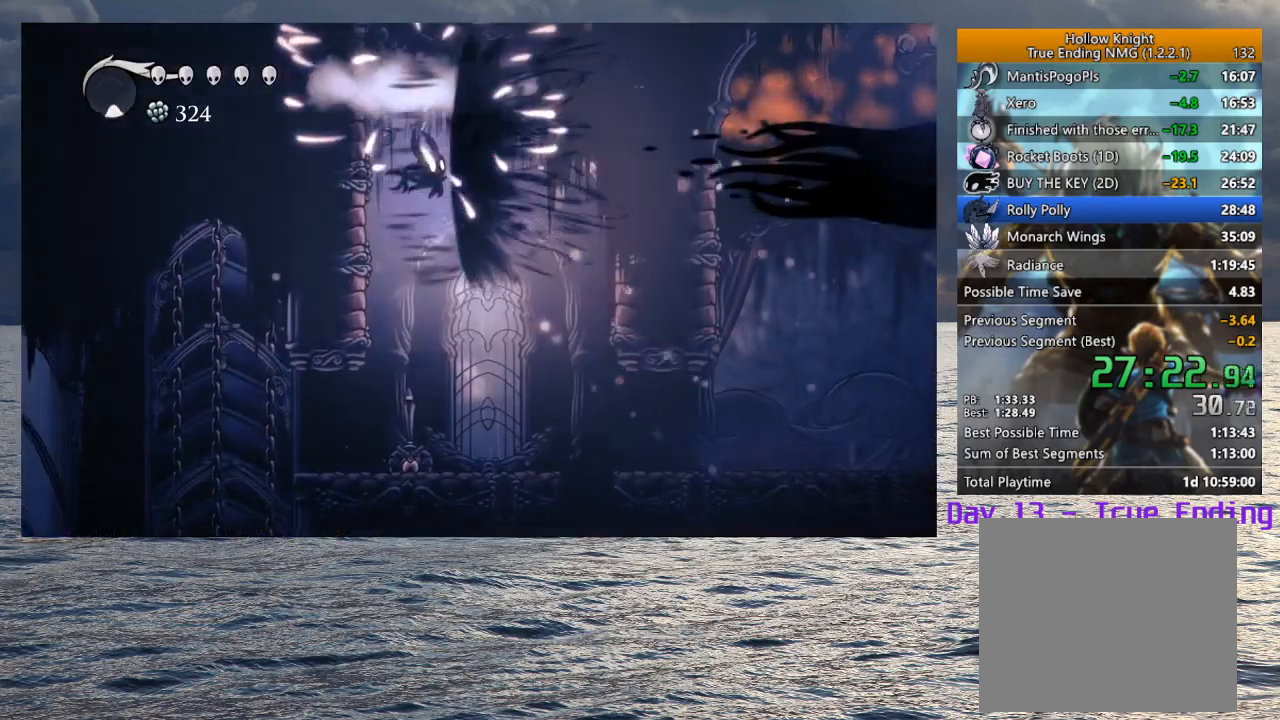
{"buttons": ["CROSS"], "left_stick": "left", "right_stick": "center", "events": [[83, "R2", "down"], [200, "CROSS", "down"], [233, "CROSS", "up"], [283, "R2", "up"], [417, "CROSS", "down"]]}
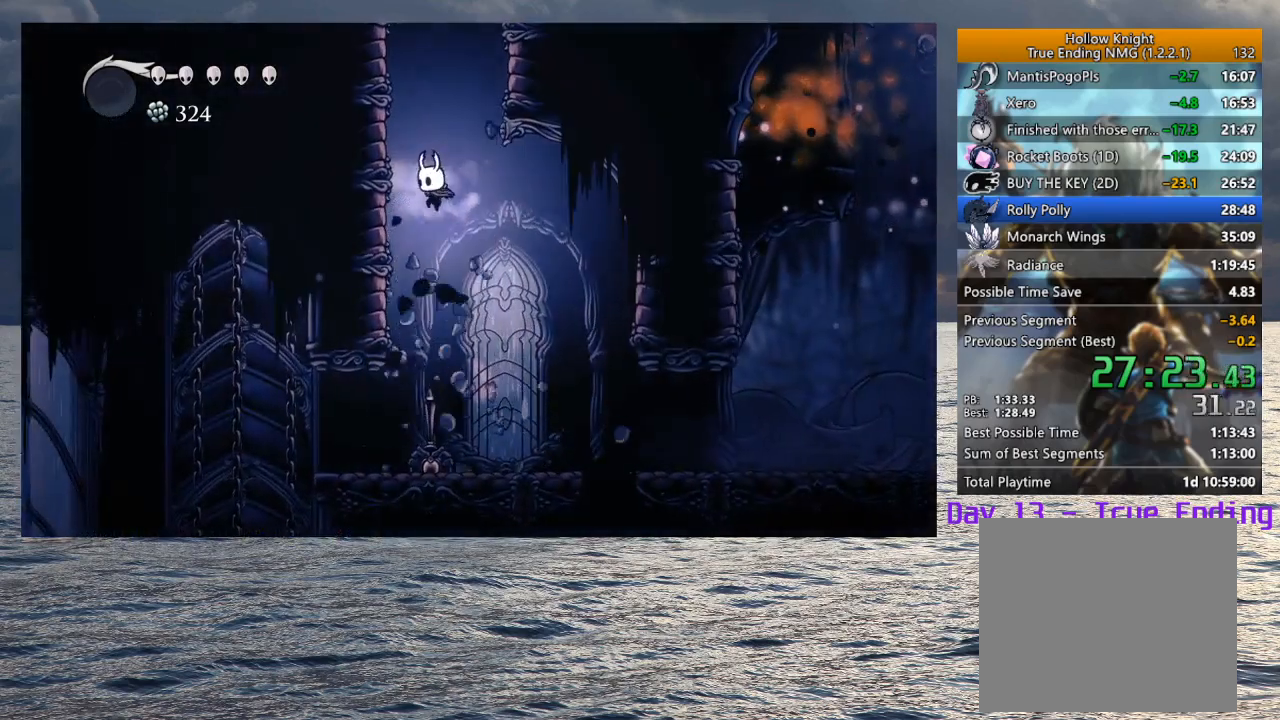
{"buttons": ["CROSS"], "left_stick": "left", "right_stick": "center", "events": [[233, "CROSS", "up"], [283, "CROSS", "down"]]}
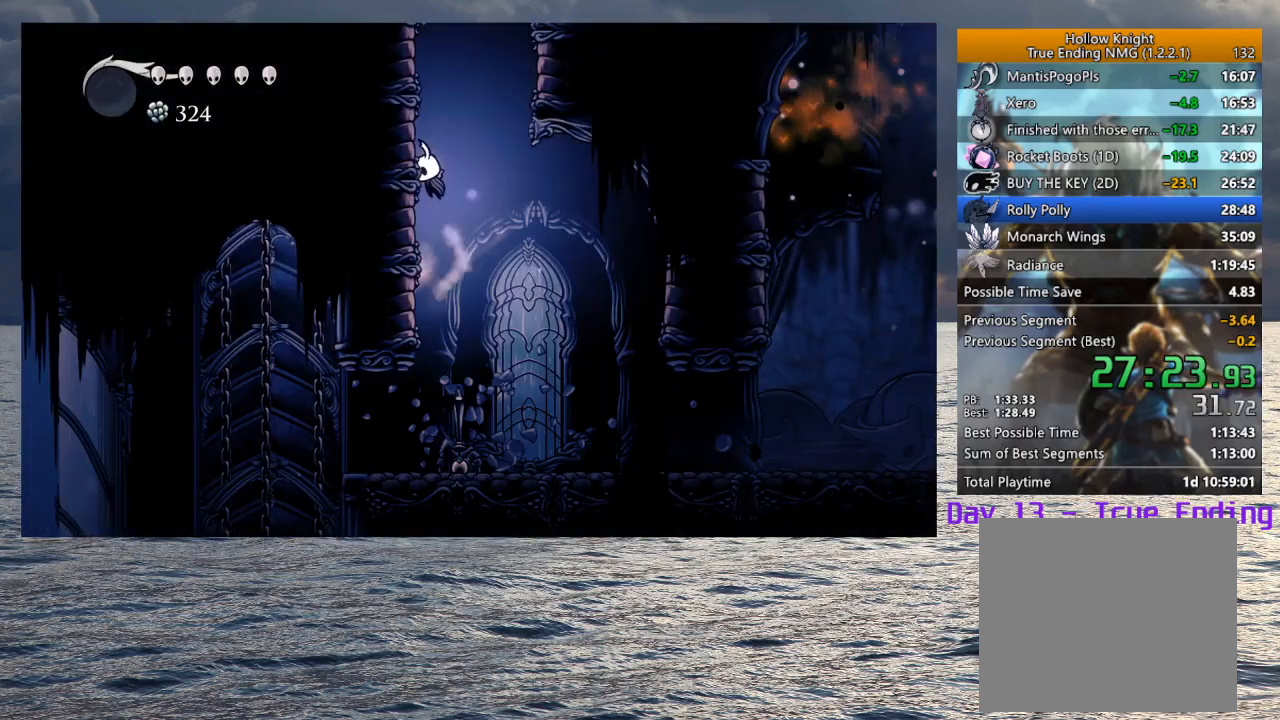
{"buttons": ["CROSS"], "left_stick": "left", "right_stick": "center", "events": [[67, "CROSS", "up"], [117, "CROSS", "down"], [417, "CROSS", "up"], [467, "CROSS", "down"]]}
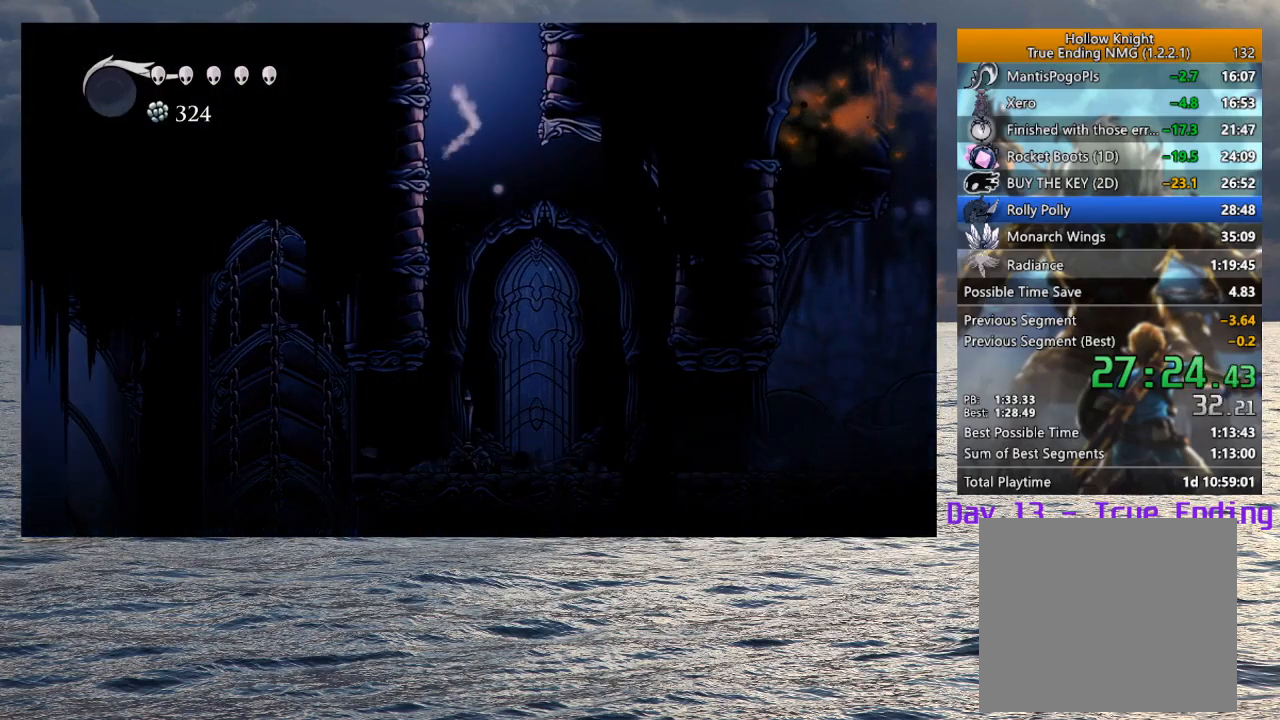
{"buttons": ["CROSS"], "left_stick": "left", "right_stick": "center", "events": [[250, "CROSS", "up"], [367, "CROSS", "down"]]}
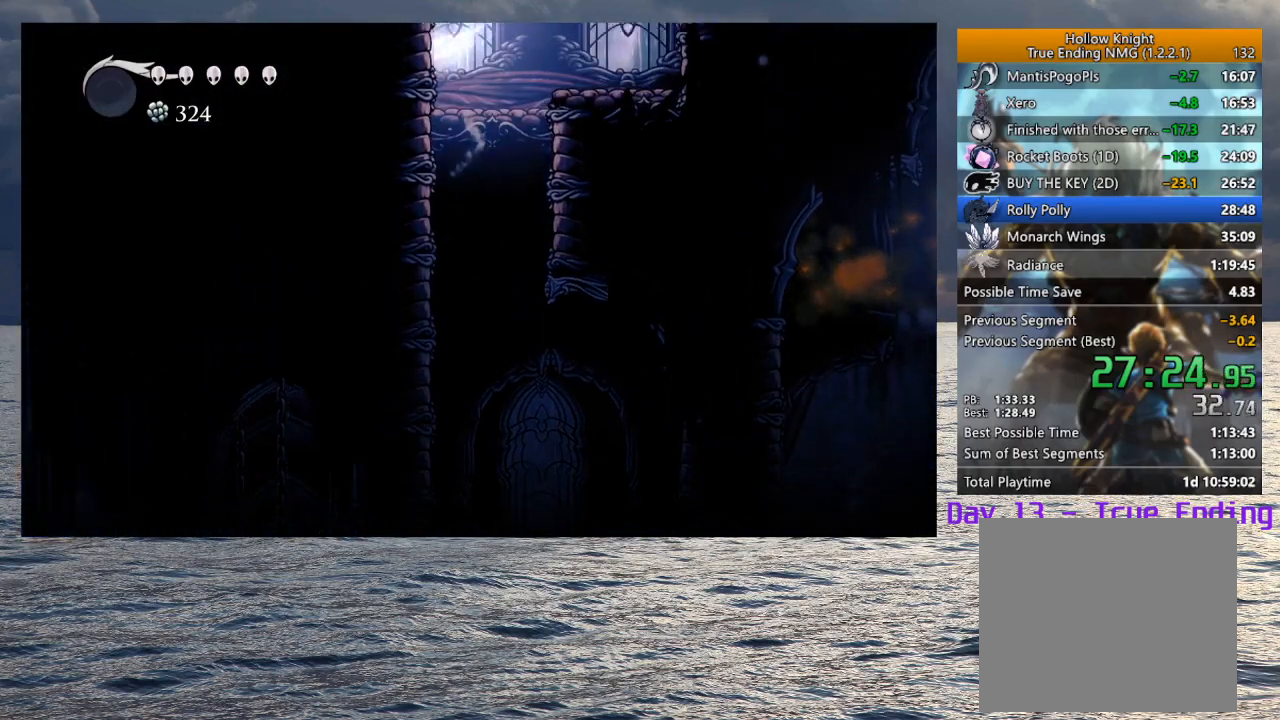
{"buttons": ["CROSS"], "left_stick": "right", "right_stick": "center", "events": [[117, "CROSS", "up"], [200, "CROSS", "down"], [300, "left_stick", "up"], [350, "left_stick", "right"]]}
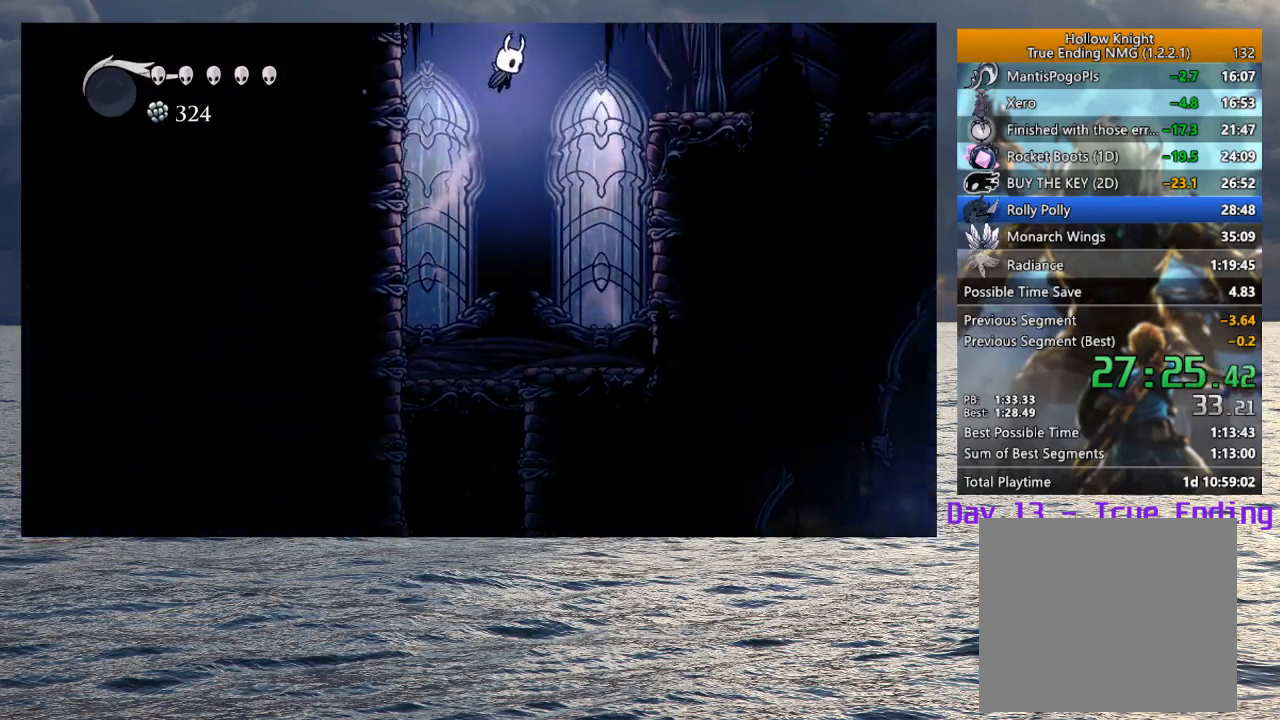
{"buttons": ["R2"], "left_stick": "right", "right_stick": "center", "events": [[33, "R2", "down"], [233, "CROSS", "up"], [233, "R2", "up"], [483, "R2", "down"]]}
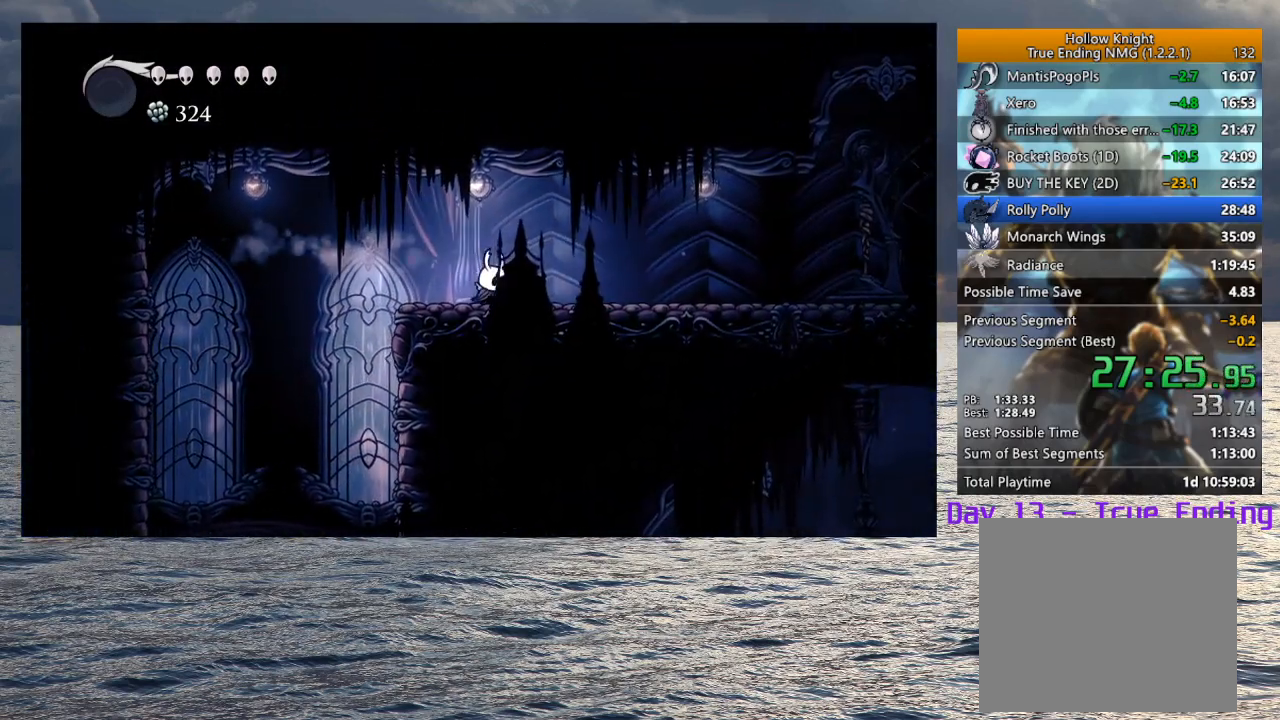
{"buttons": [], "left_stick": "right", "right_stick": "center", "events": [[117, "R2", "up"], [183, "R2", "down"], [317, "R2", "up"]]}
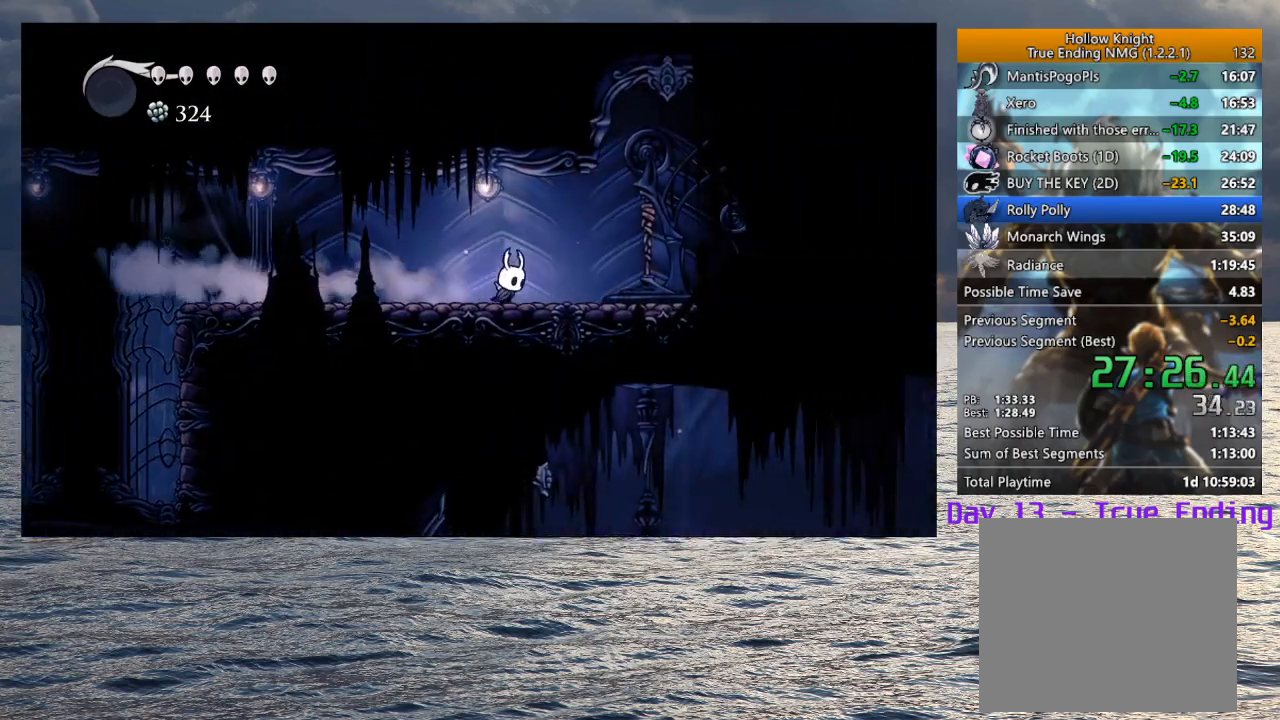
{"buttons": [], "left_stick": "center", "right_stick": "center", "events": [[200, "SQUARE", "down"], [283, "left_stick", "center"], [350, "SQUARE", "up"]]}
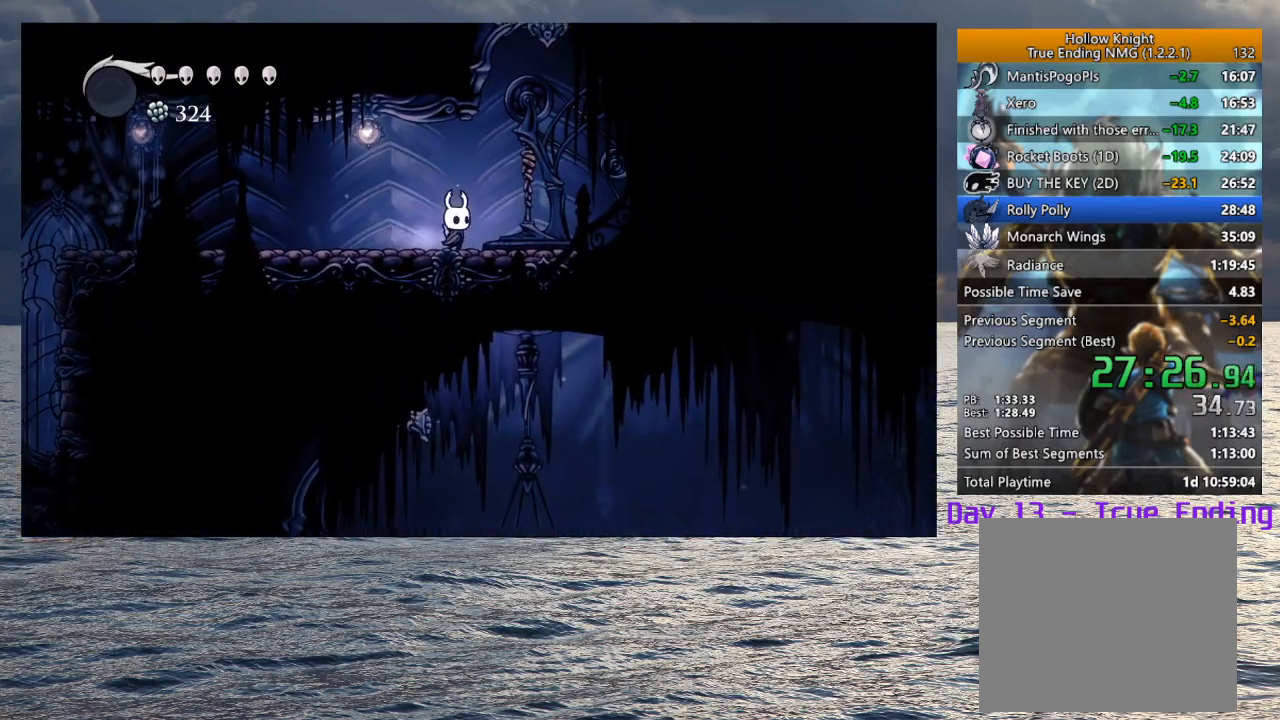
{"buttons": ["SQUARE"], "left_stick": "center", "right_stick": "center", "events": [[50, "SQUARE", "down"], [217, "SQUARE", "up"], [467, "SQUARE", "down"]]}
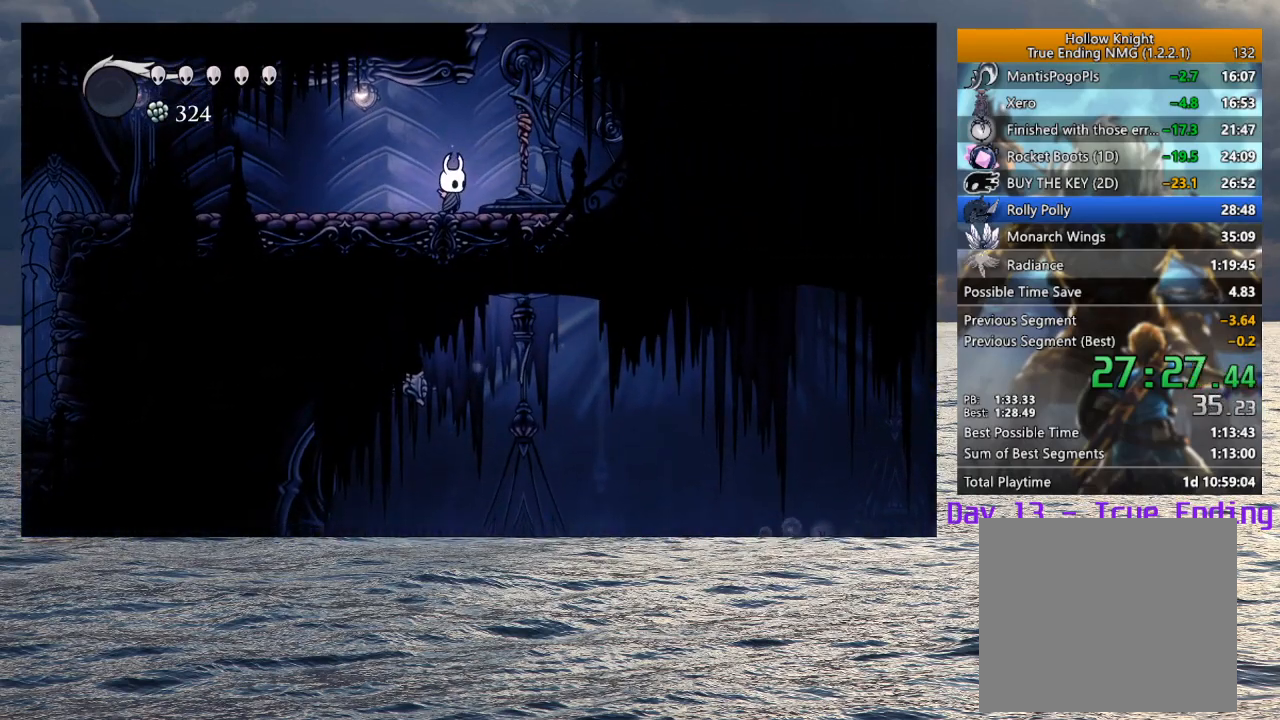
{"buttons": [], "left_stick": "left", "right_stick": "center", "events": [[150, "SQUARE", "up"], [183, "left_stick", "left"], [233, "R2", "down"], [400, "R2", "up"]]}
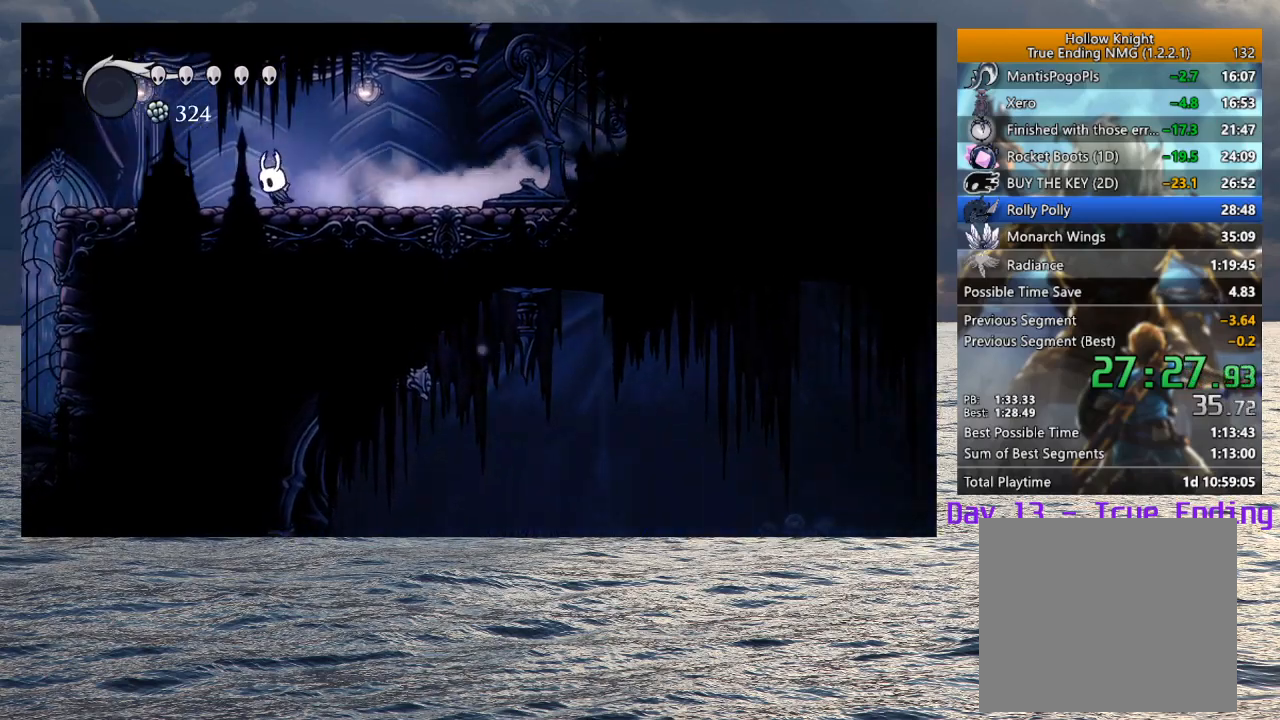
{"buttons": [], "left_stick": "left", "right_stick": "center", "events": [[283, "R2", "down"], [467, "R2", "up"]]}
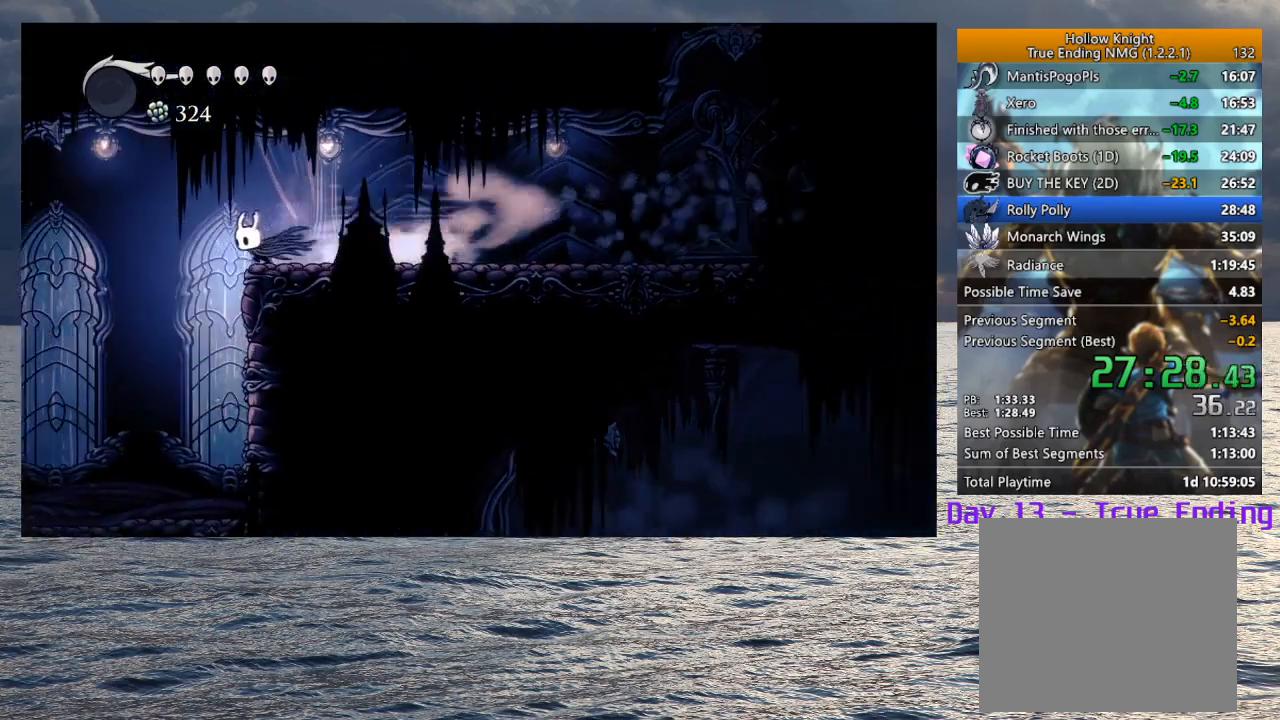
{"buttons": [], "left_stick": "left", "right_stick": "center", "events": []}
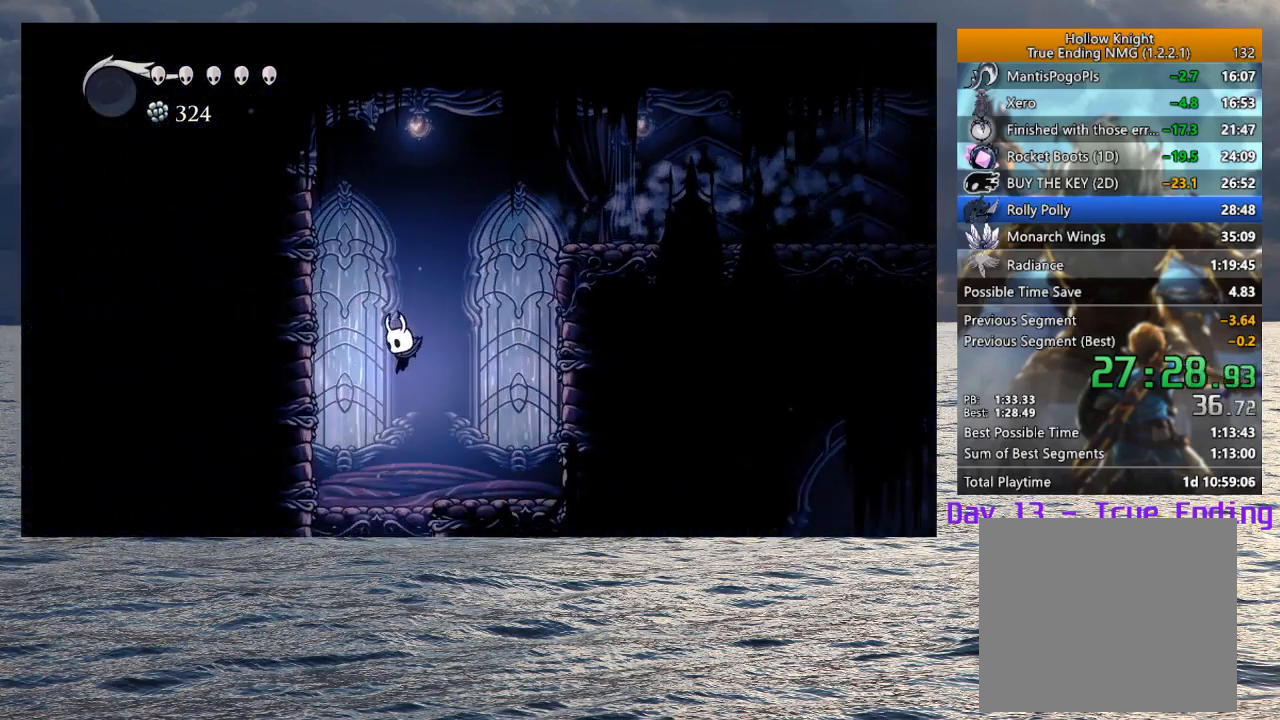
{"buttons": ["TOUCHPAD"], "left_stick": "center", "right_stick": "center", "events": [[17, "TOUCHPAD", "down"], [83, "left_stick", "center"], [150, "TOUCHPAD", "up"], [500, "TOUCHPAD", "down"]]}
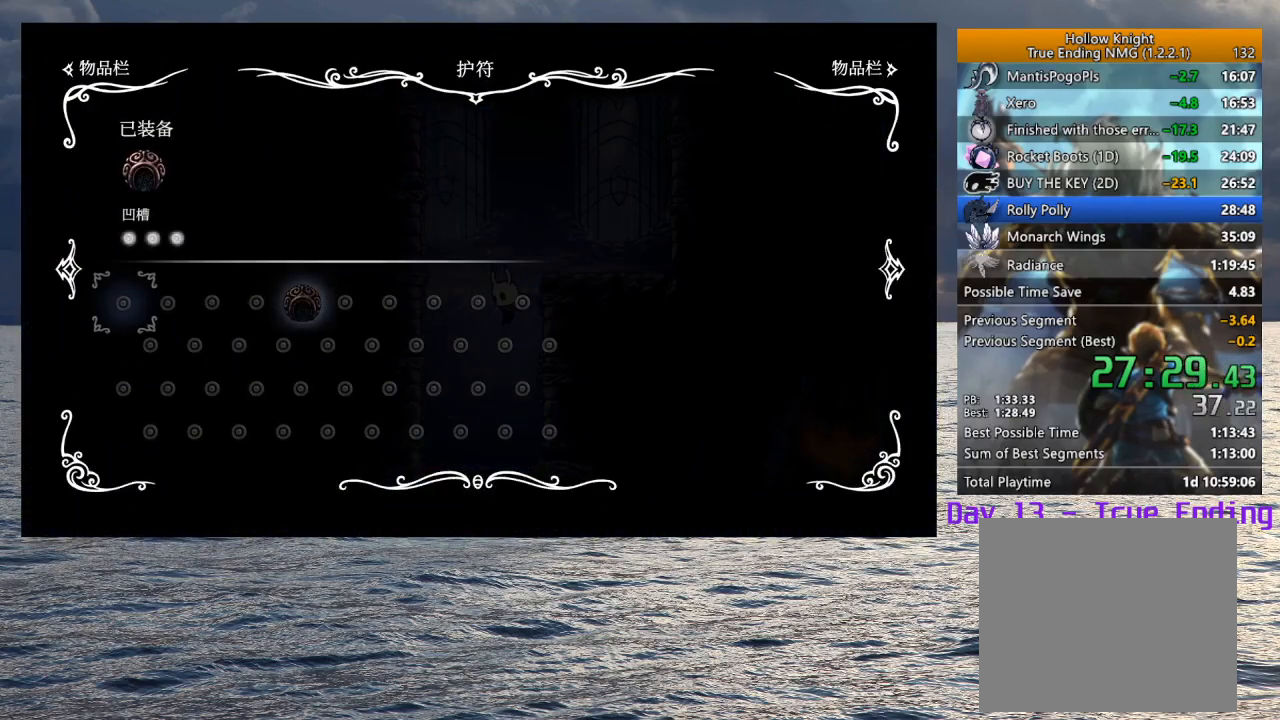
{"buttons": ["R2"], "left_stick": "right", "right_stick": "center", "events": [[100, "left_stick", "right"], [133, "TOUCHPAD", "up"], [483, "R2", "down"]]}
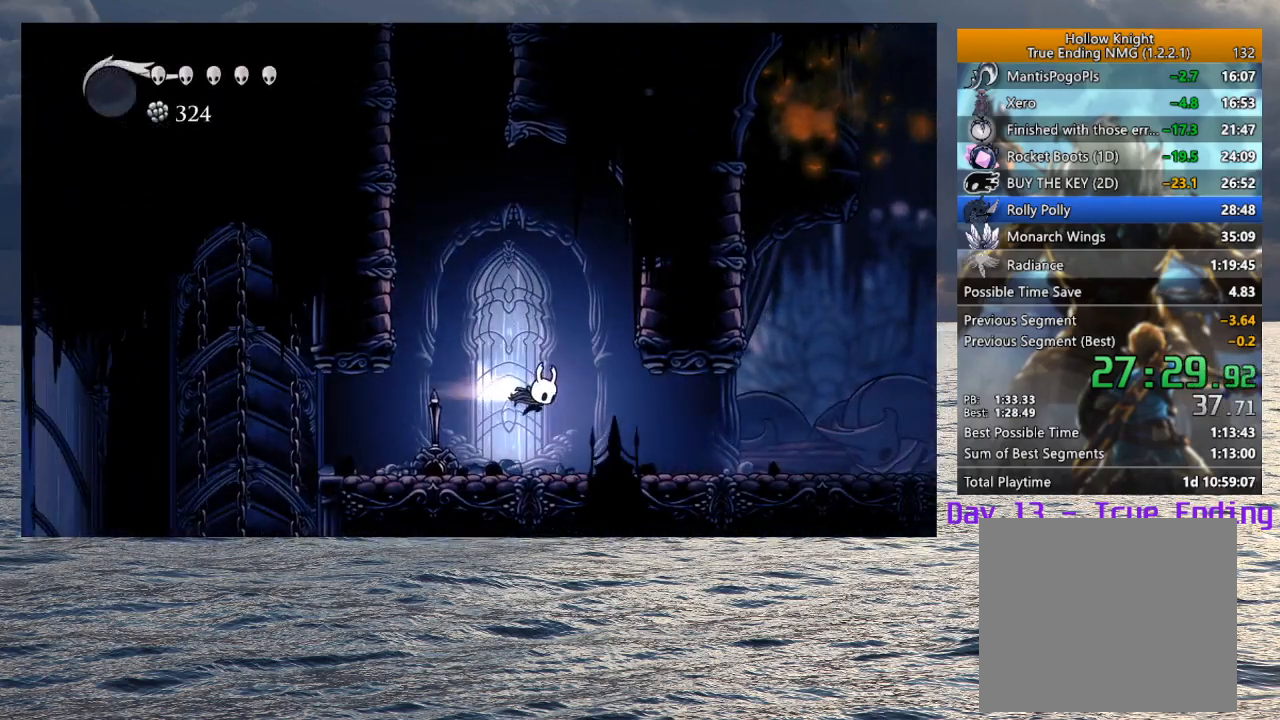
{"buttons": [], "left_stick": "right", "right_stick": "center", "events": [[150, "R2", "up"]]}
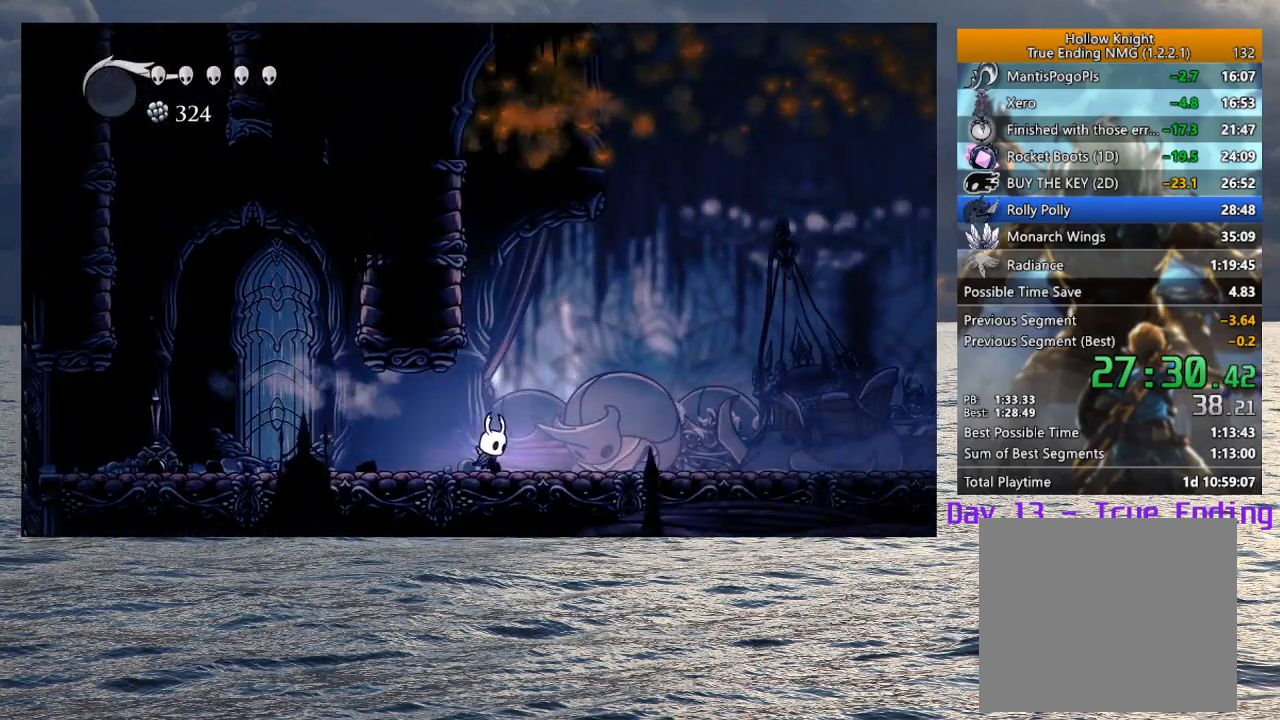
{"buttons": [], "left_stick": "right", "right_stick": "center", "events": [[33, "R2", "down"], [233, "R2", "up"]]}
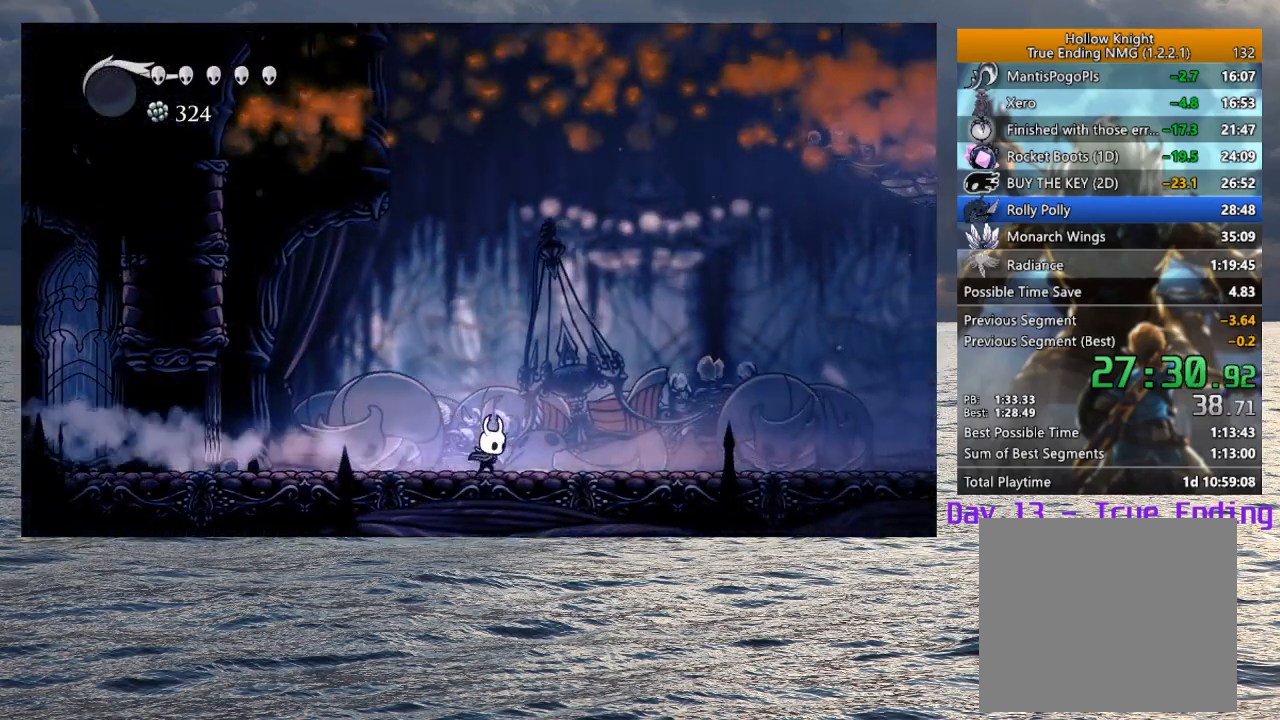
{"buttons": [], "left_stick": "right", "right_stick": "center", "events": [[33, "R2", "down"], [283, "R2", "up"]]}
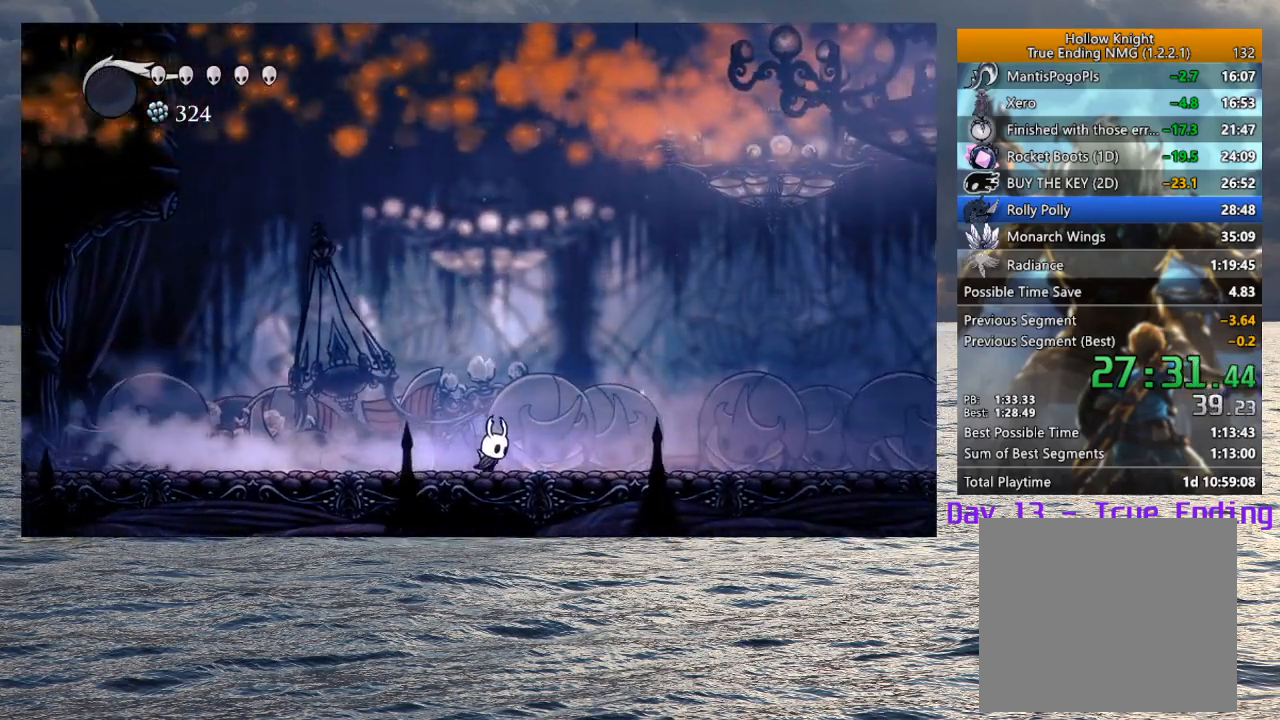
{"buttons": [], "left_stick": "right", "right_stick": "center", "events": [[133, "R2", "down"], [350, "R2", "up"]]}
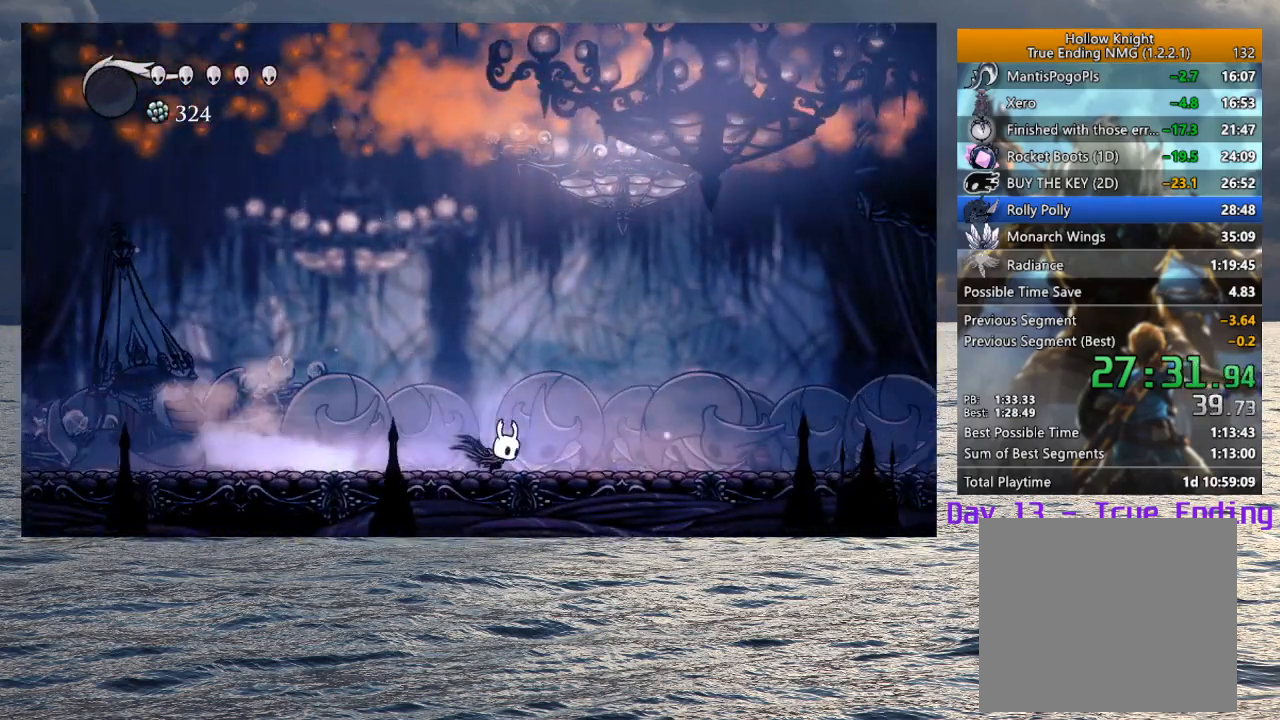
{"buttons": ["TRIANGLE"], "left_stick": "center", "right_stick": "center", "events": [[217, "TRIANGLE", "down"], [300, "left_stick", "center"]]}